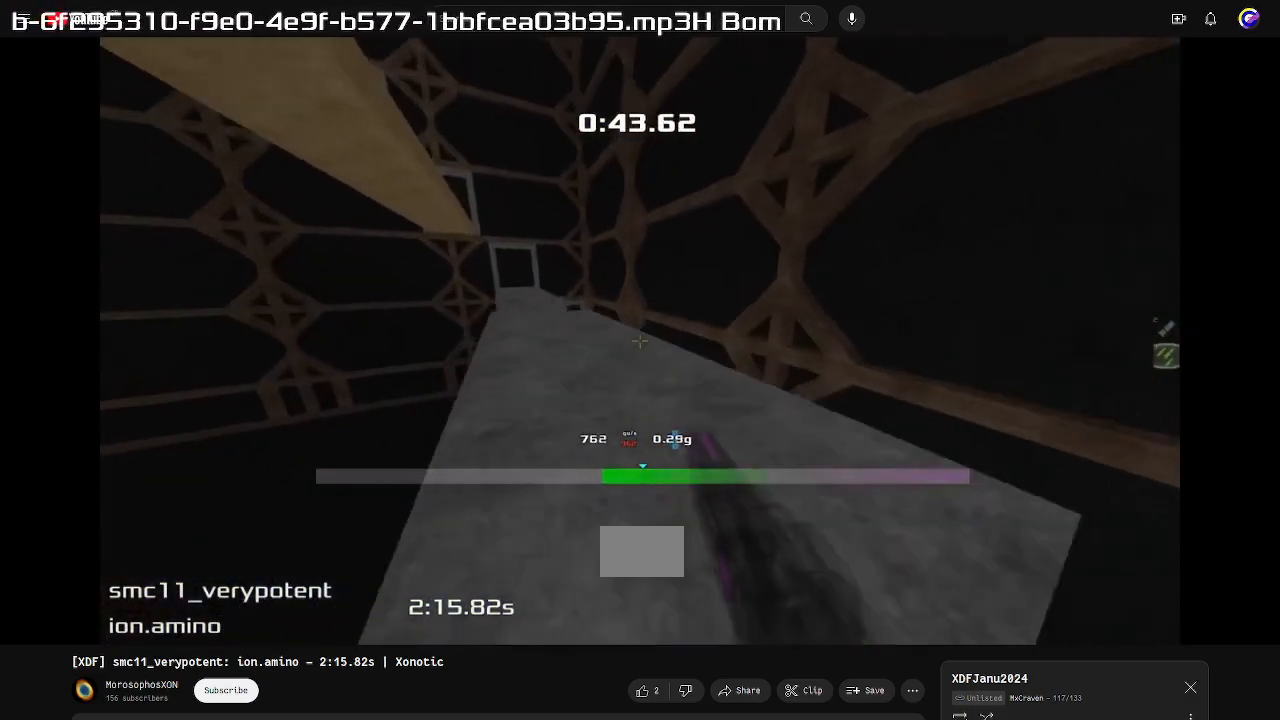
Gameplay with keyboard; each line is a JSON object with the keys held at the frame after it. "events" lists presses ("down") and releases ("up") of "down", "left", "right" and "up" between this image and that frame as [ms after this image, input, new state], when the widget could be followed in between. No other keys are recorded. Mouse input is not recorded. Not read: other_keys.
{"keys": ["up"], "events": [[500, "right", "up"]]}
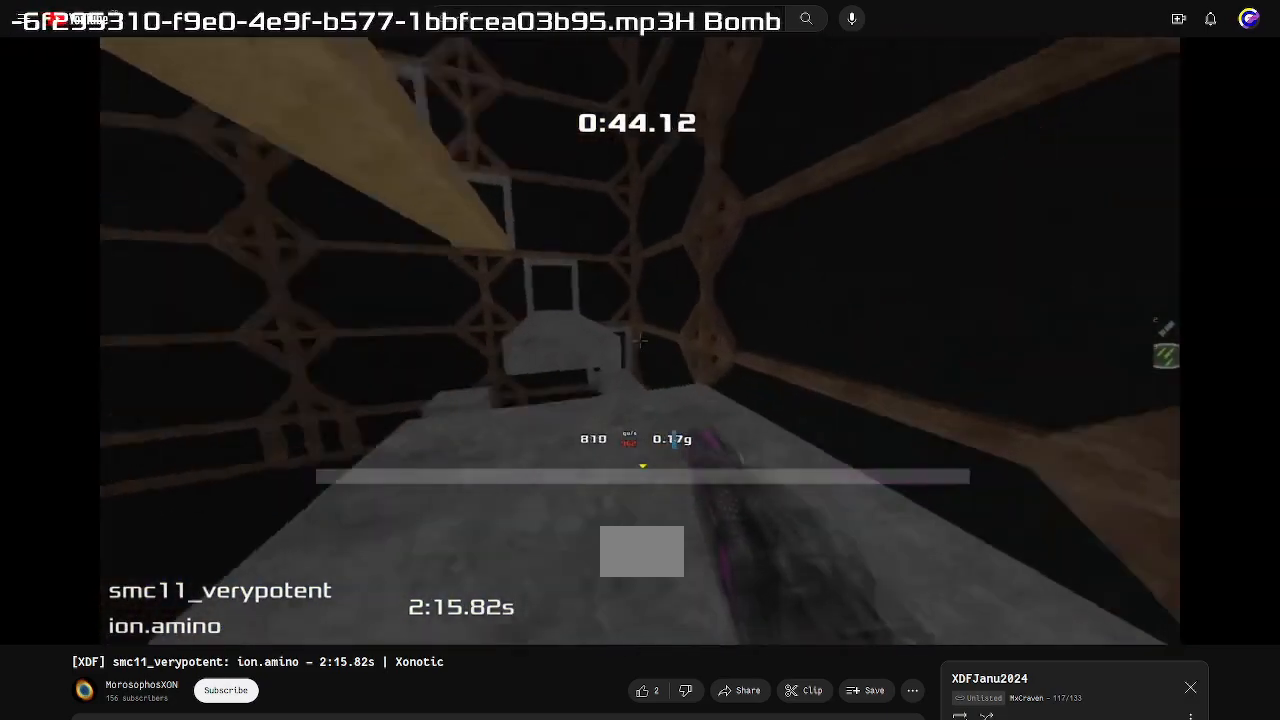
{"keys": ["left", "up"]}
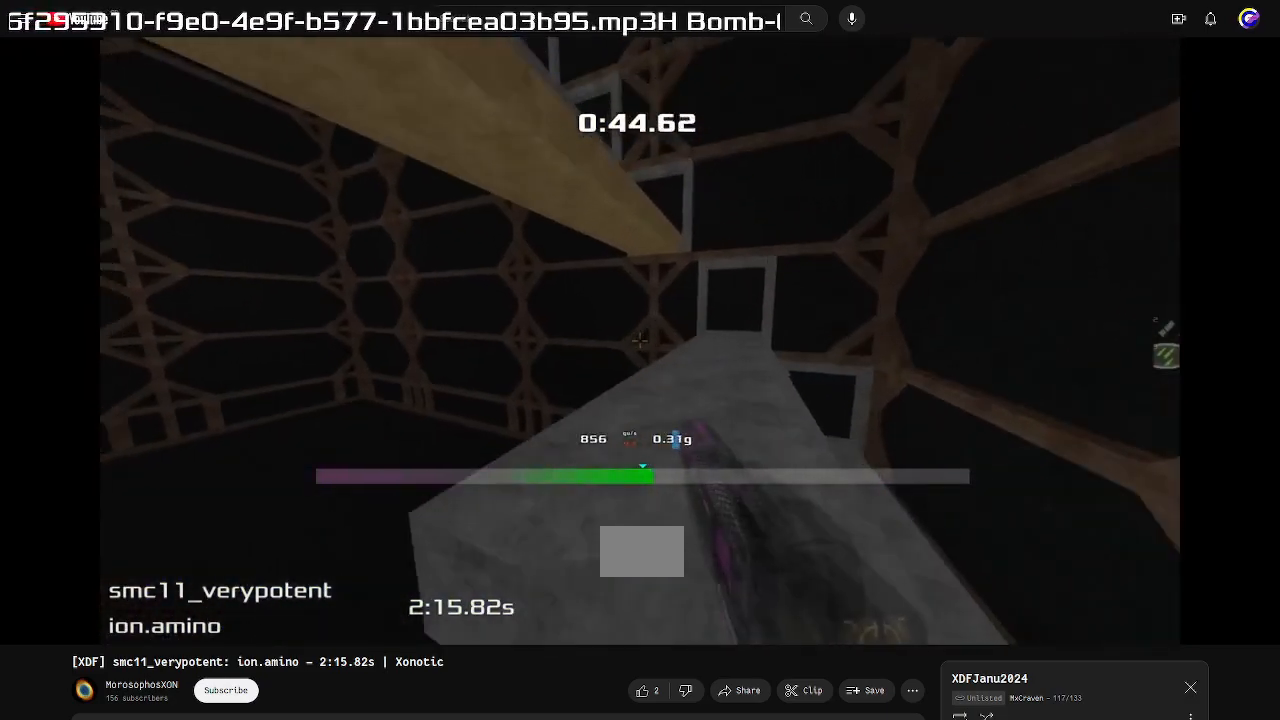
{"keys": ["left", "up"], "events": []}
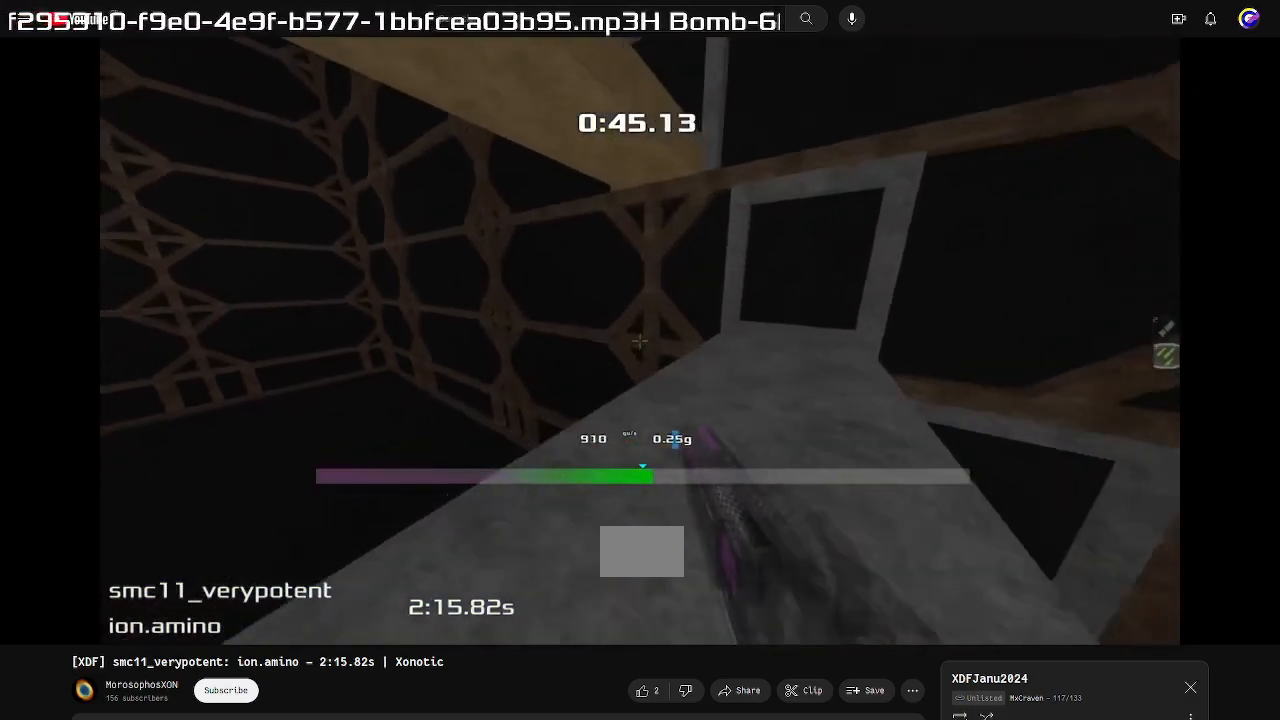
{"keys": ["right", "up"], "events": [[200, "left", "up"], [233, "right", "down"]]}
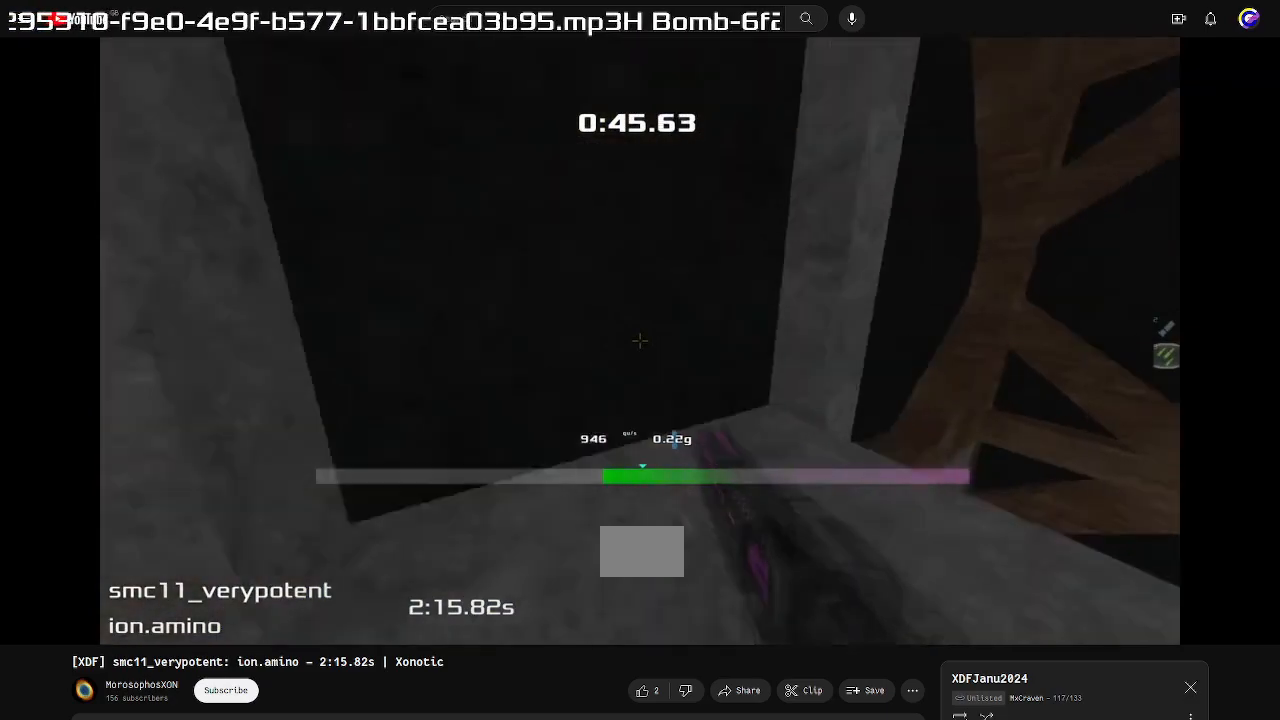
{"keys": ["right", "up"], "events": []}
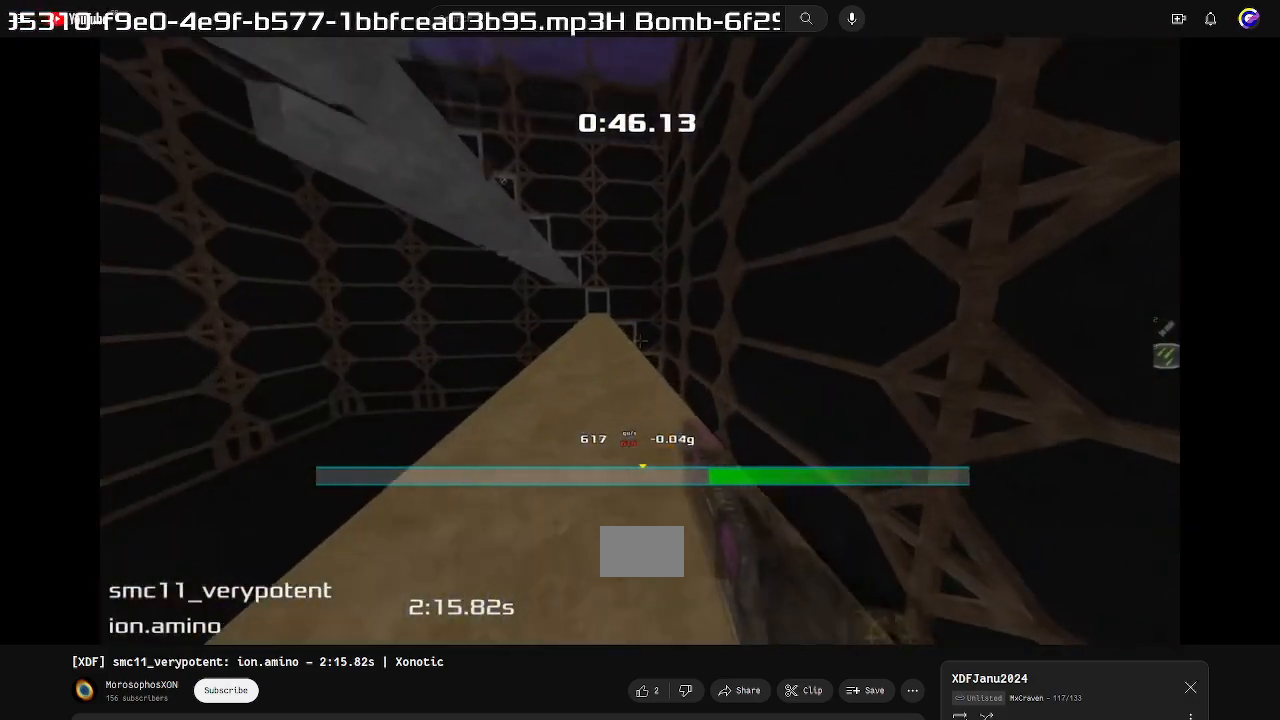
{"keys": ["right"], "events": [[33, "right", "up"], [167, "left", "down"], [200, "up", "up"], [333, "left", "up"], [467, "right", "down"]]}
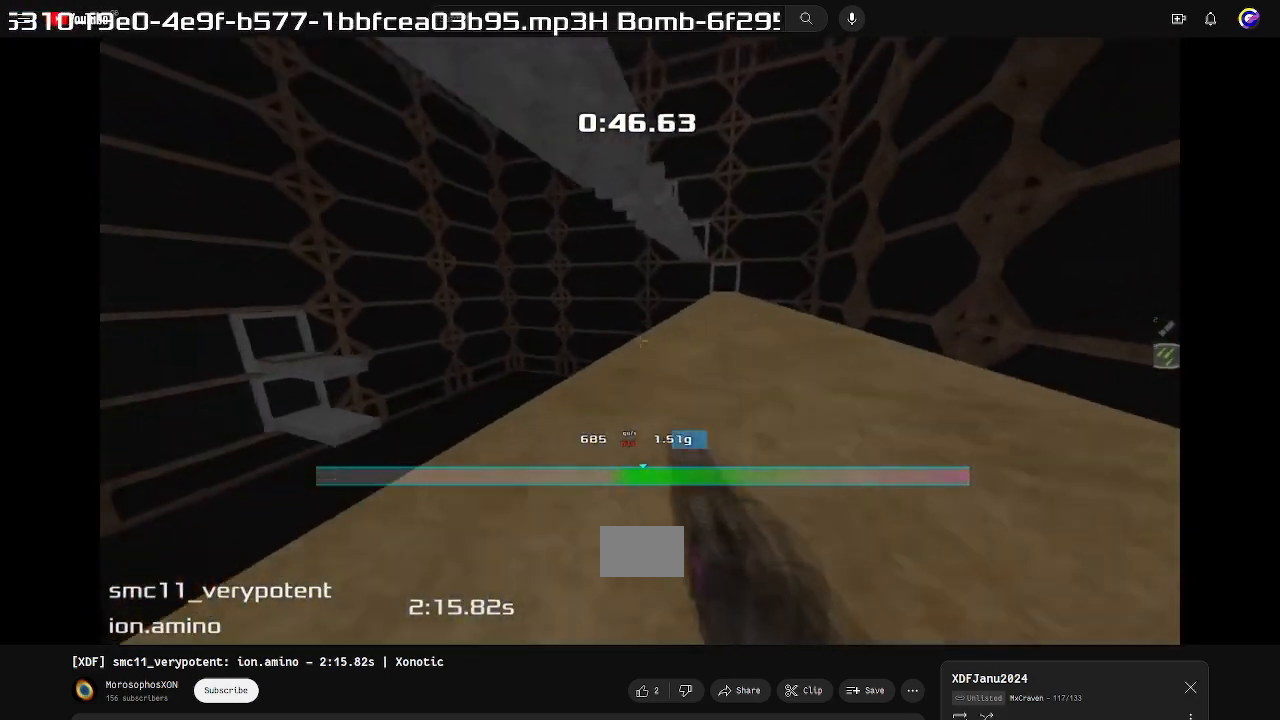
{"keys": [], "events": [[133, "right", "up"], [267, "left", "down"], [433, "left", "up"]]}
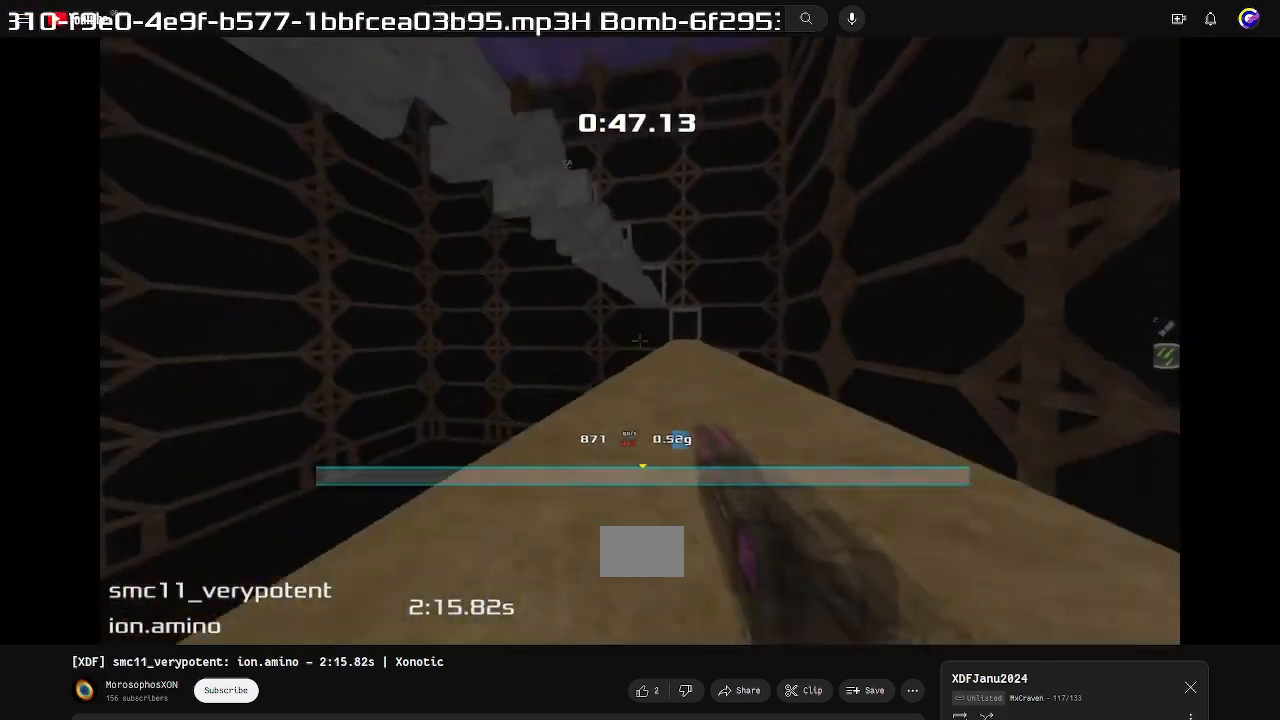
{"keys": ["left"], "events": [[67, "right", "down"], [300, "right", "up"], [400, "left", "down"]]}
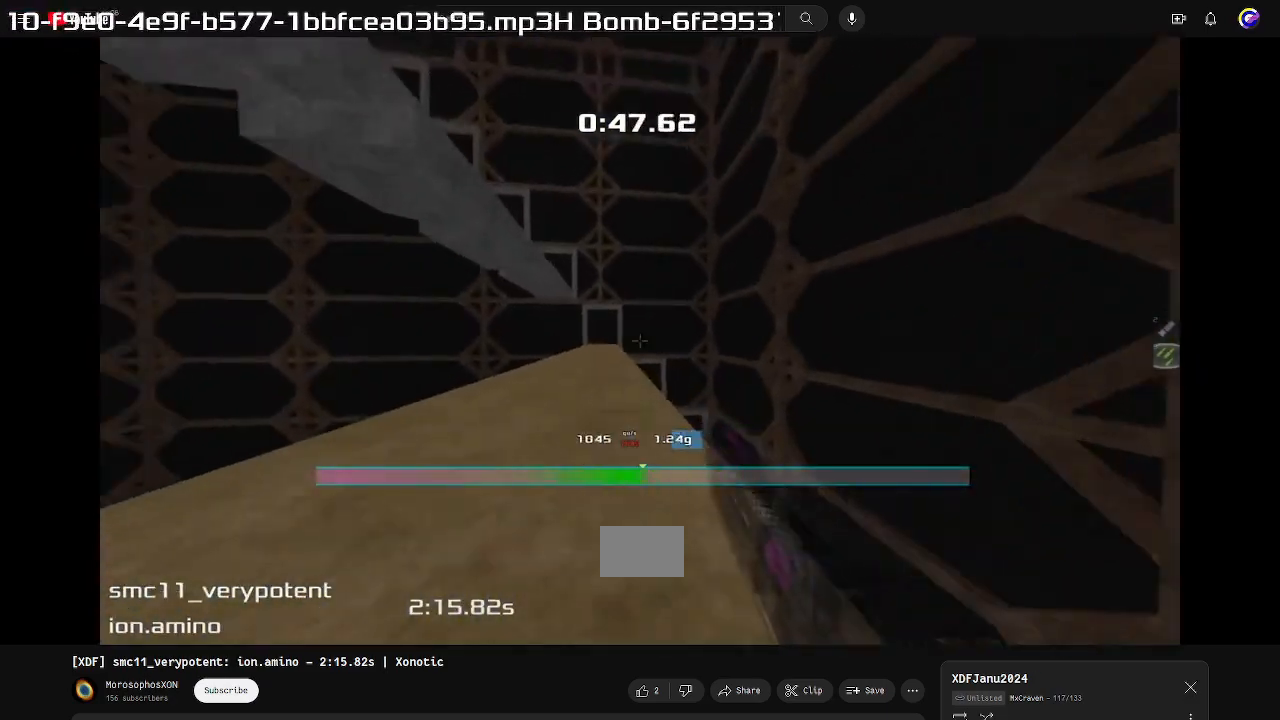
{"keys": ["right"], "events": [[133, "left", "up"], [267, "right", "down"]]}
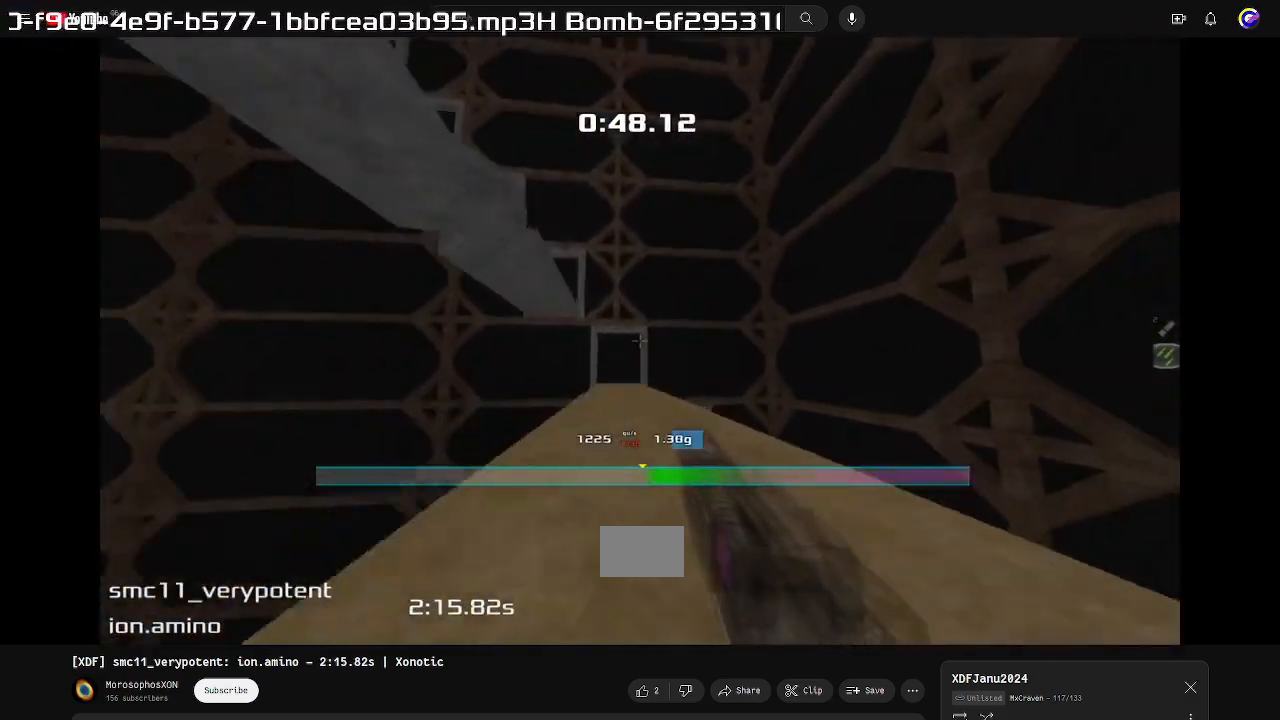
{"keys": ["right"], "events": [[33, "right", "up"], [133, "left", "down"], [333, "left", "up"], [467, "right", "down"]]}
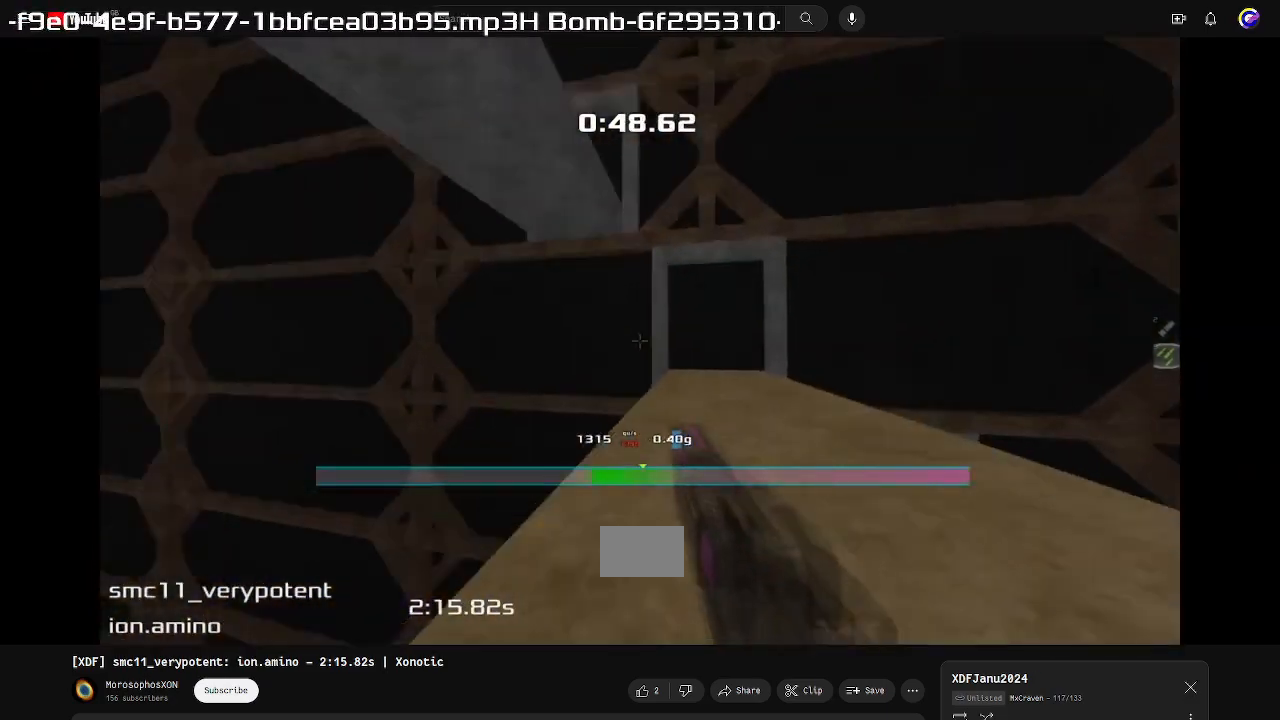
{"keys": ["up"]}
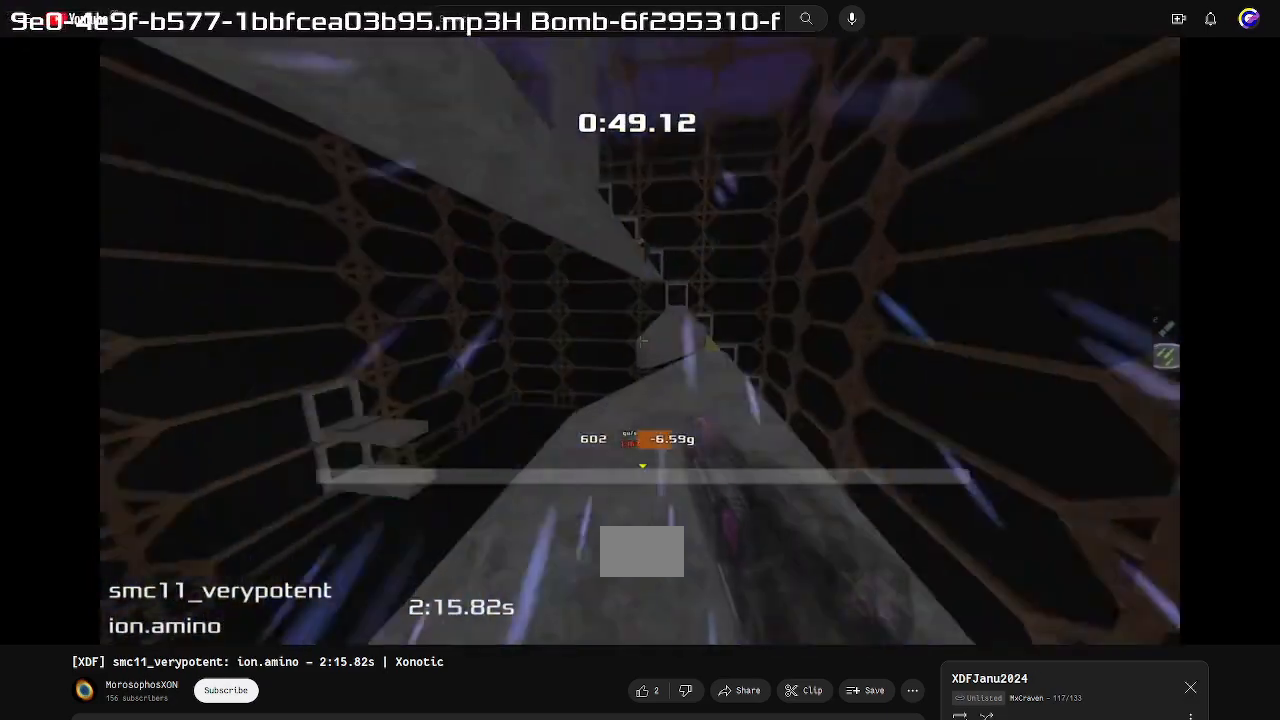
{"keys": ["left", "right", "up"], "events": [[33, "left", "down"], [467, "right", "down"]]}
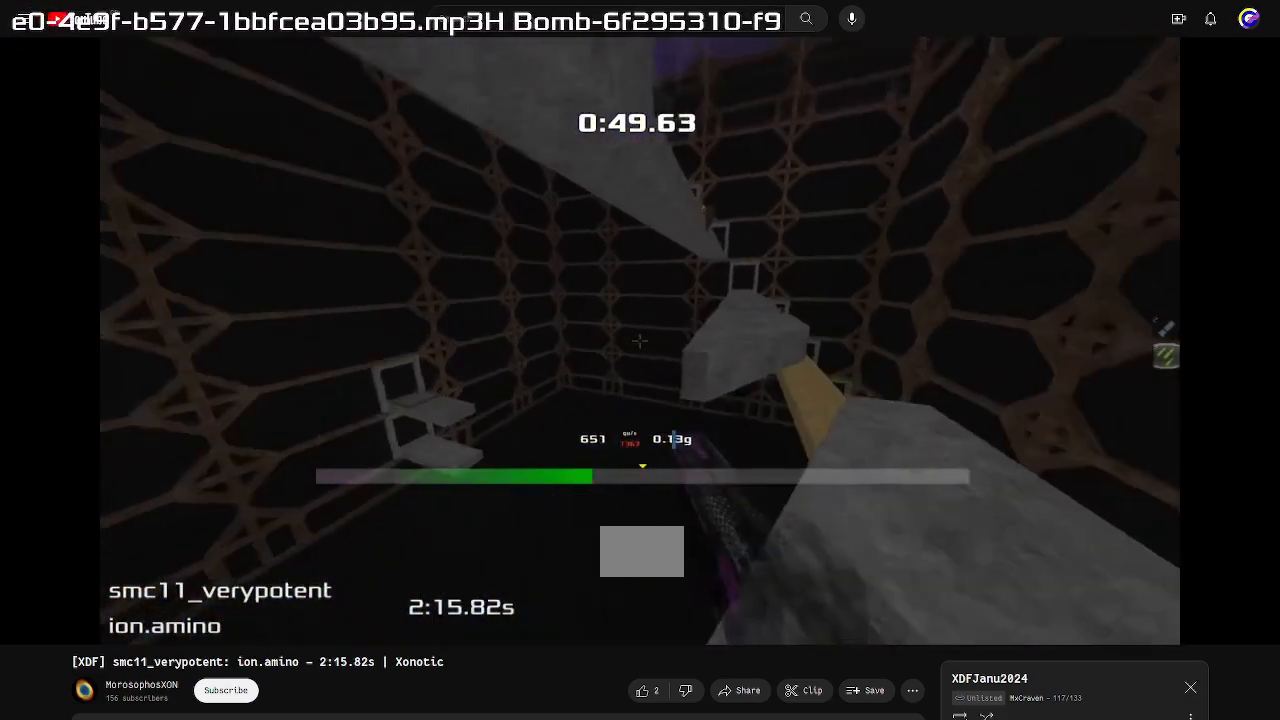
{"keys": ["right", "up"]}
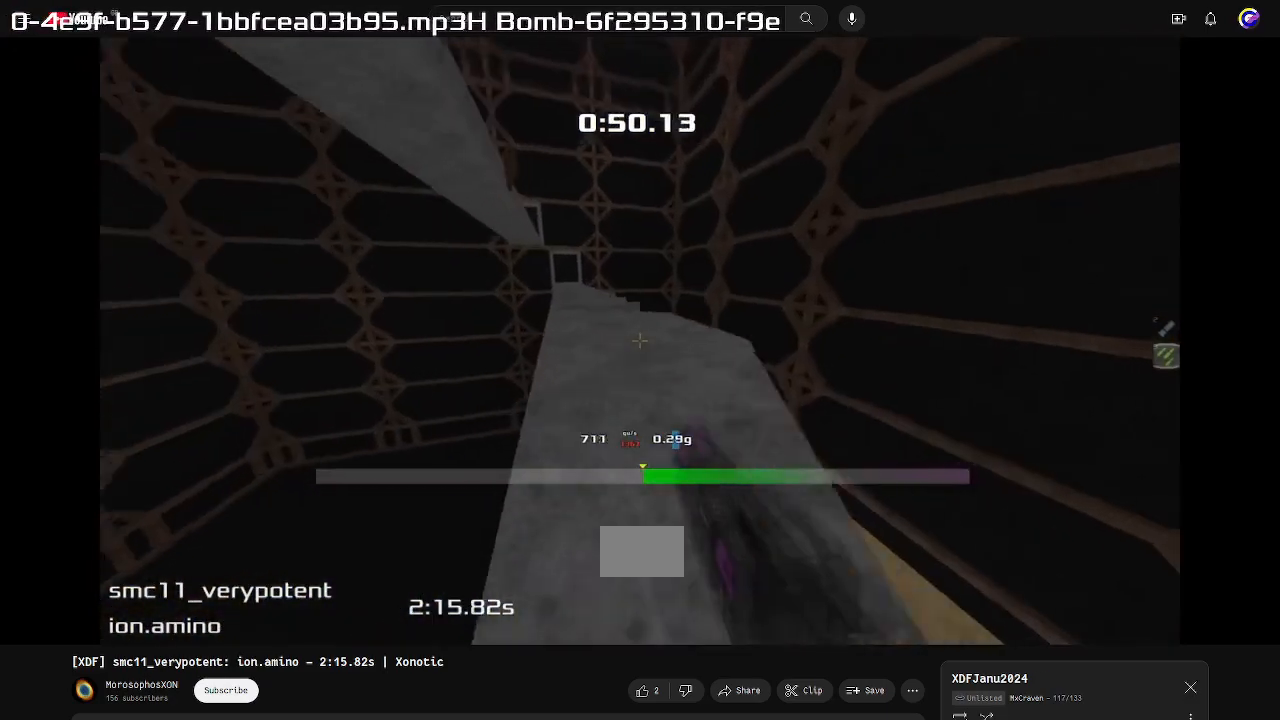
{"keys": ["right", "up"], "events": []}
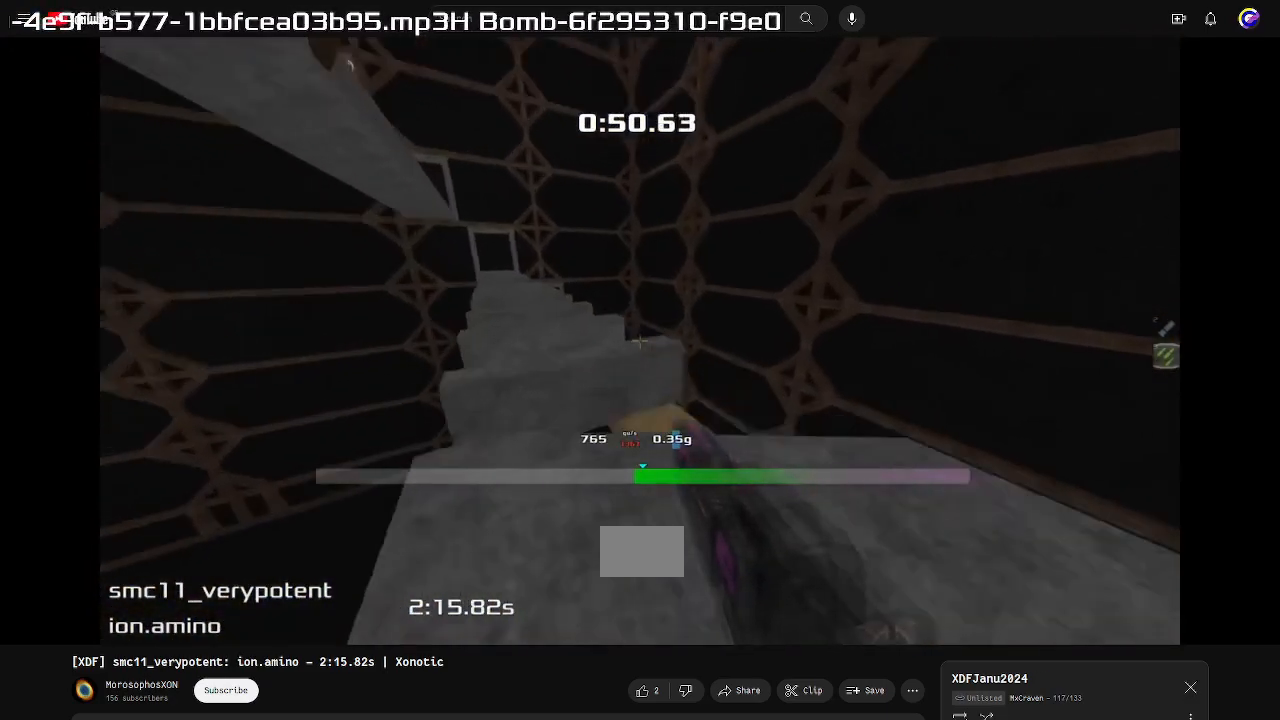
{"keys": ["left", "up"]}
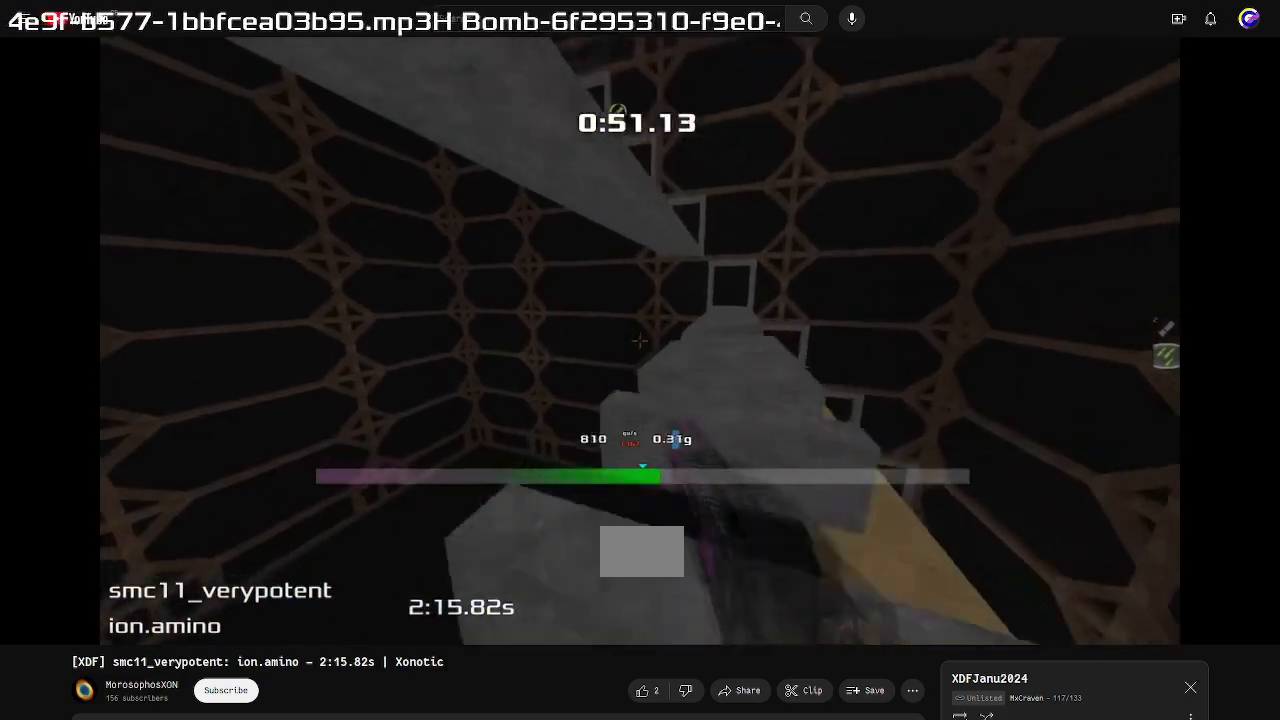
{"keys": ["left", "up"], "events": []}
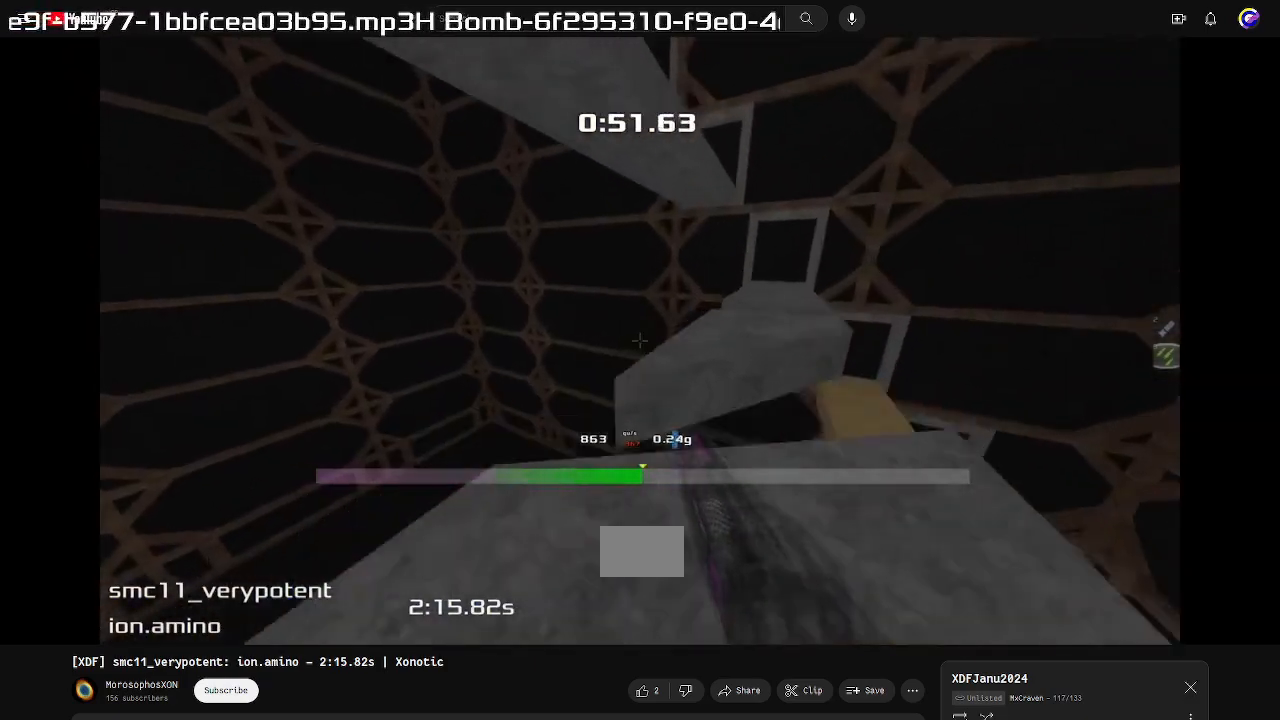
{"keys": ["right", "up"]}
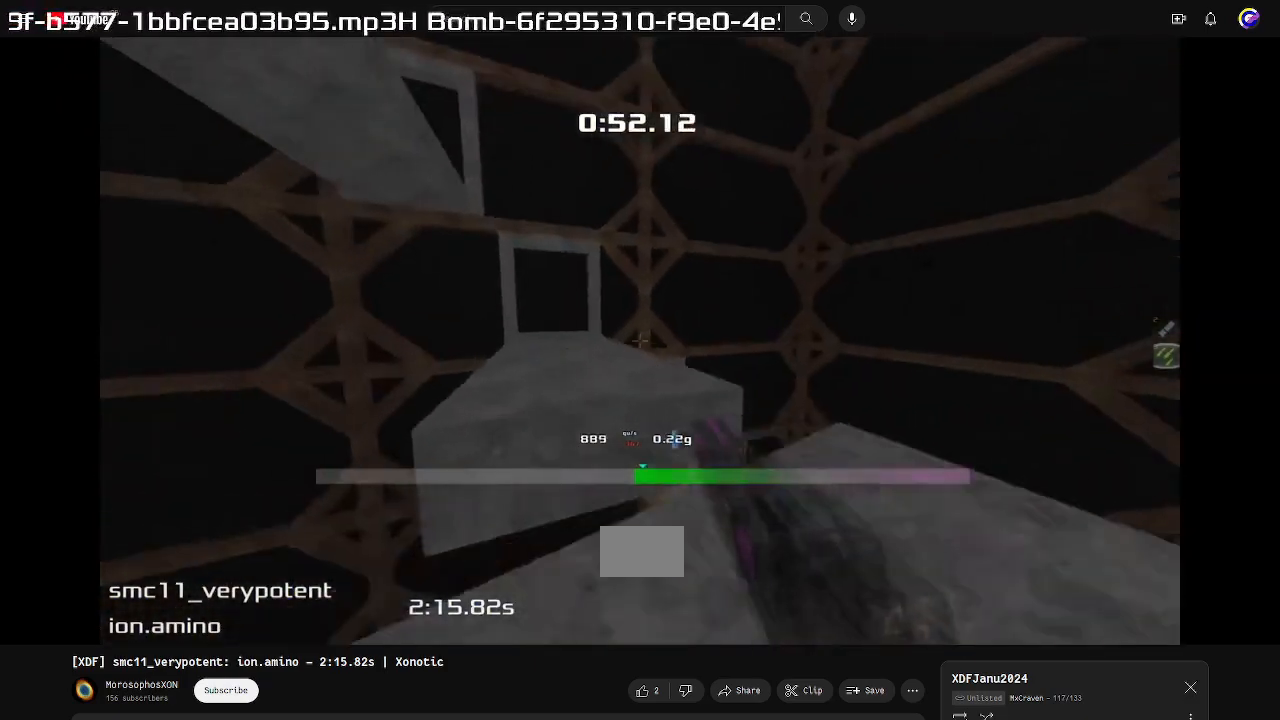
{"keys": ["right", "up"], "events": []}
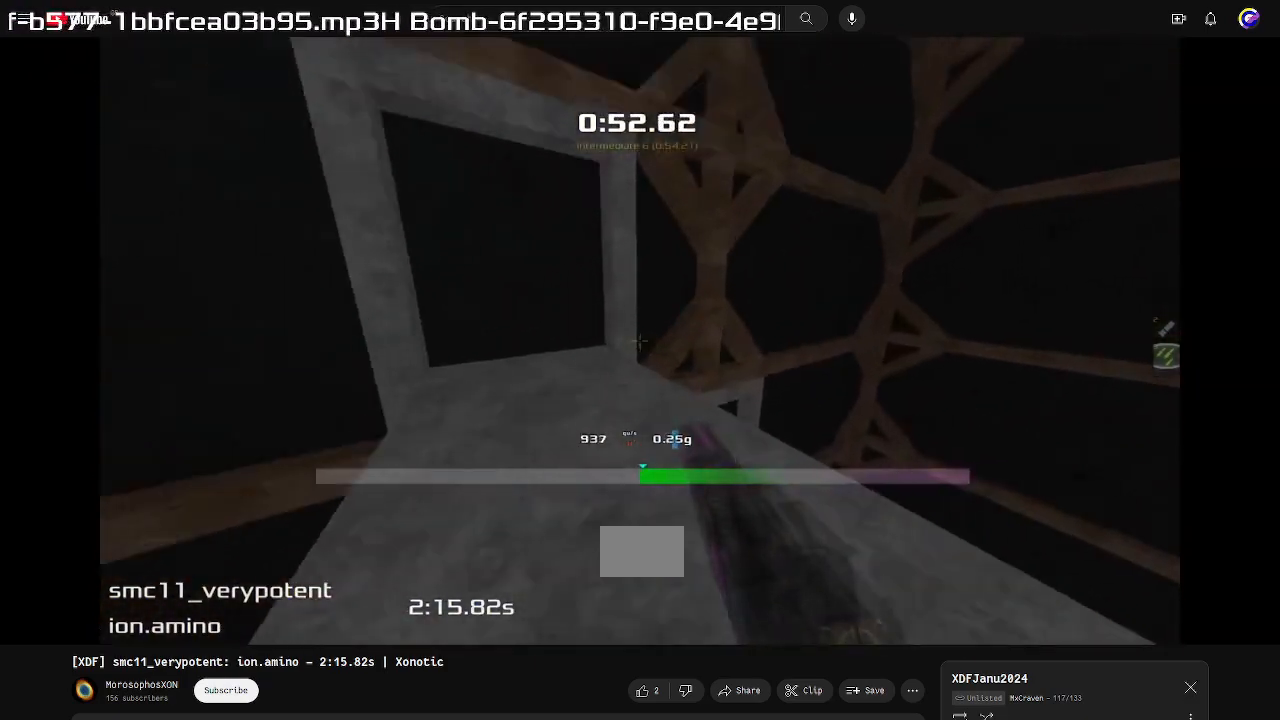
{"keys": ["right", "up"], "events": []}
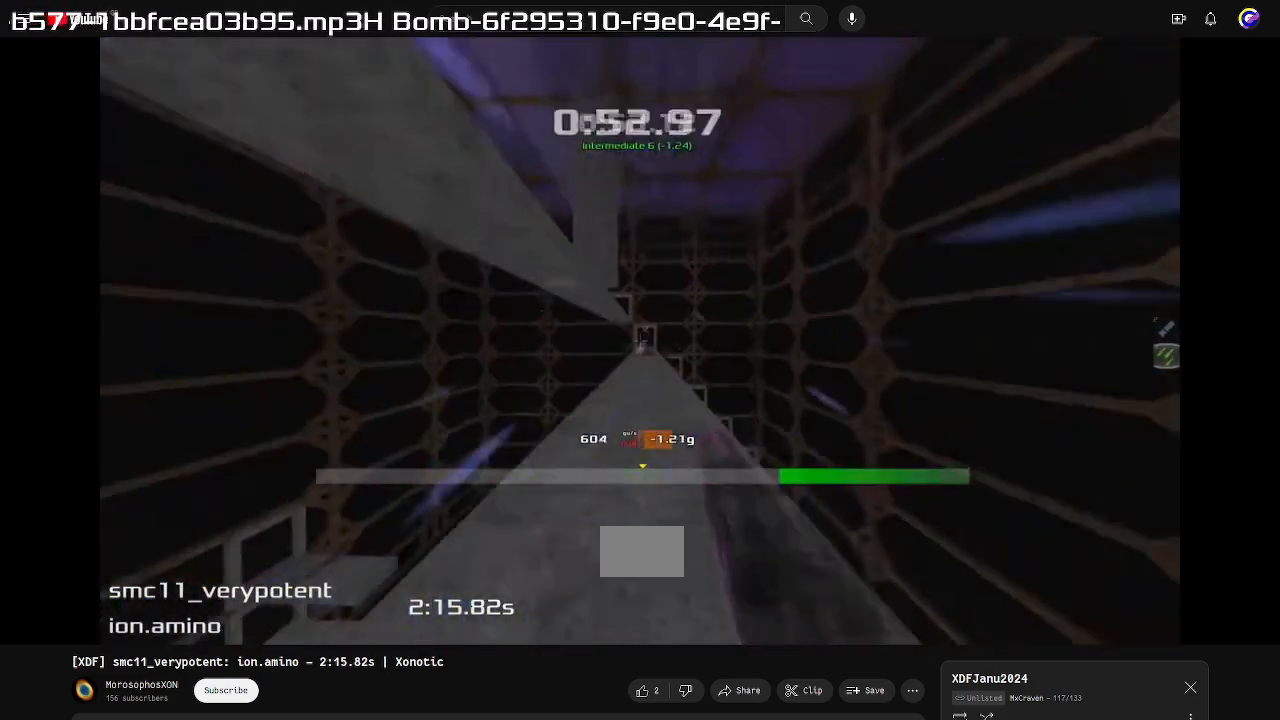
{"keys": ["right", "up"], "events": [[33, "left", "down"], [33, "right", "up"], [367, "left", "up"], [400, "right", "down"]]}
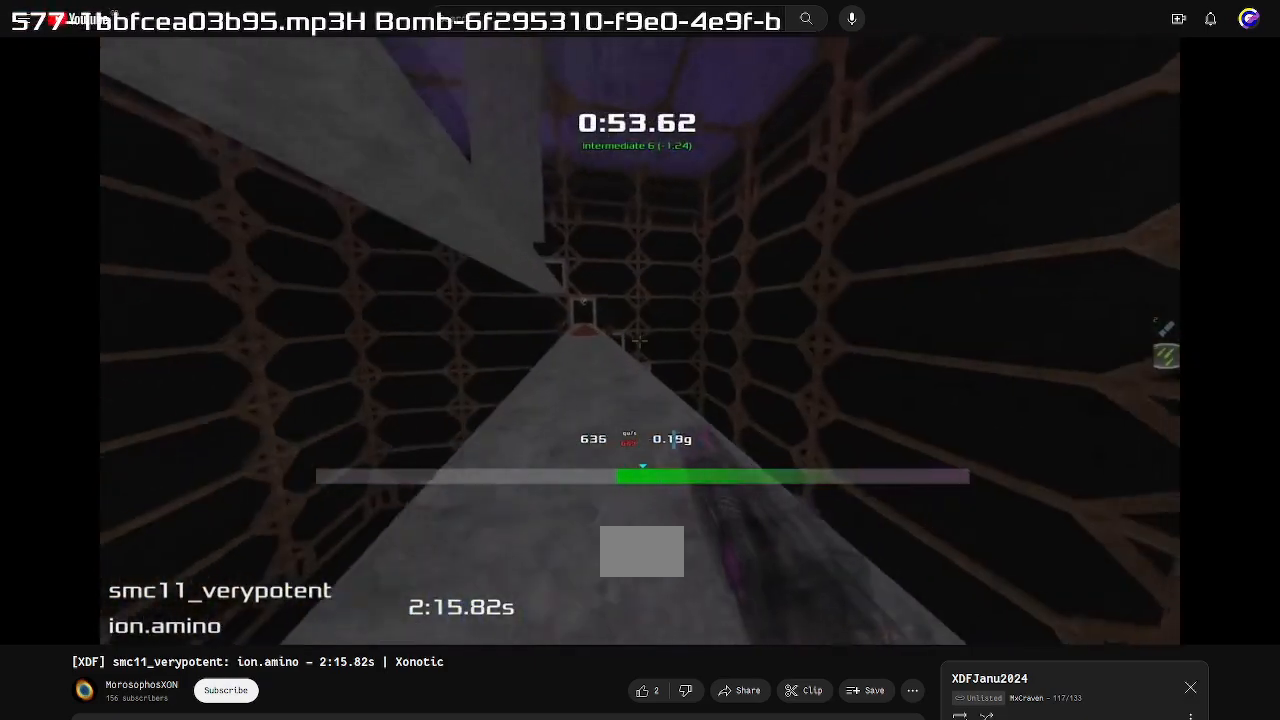
{"keys": ["right", "up"], "events": []}
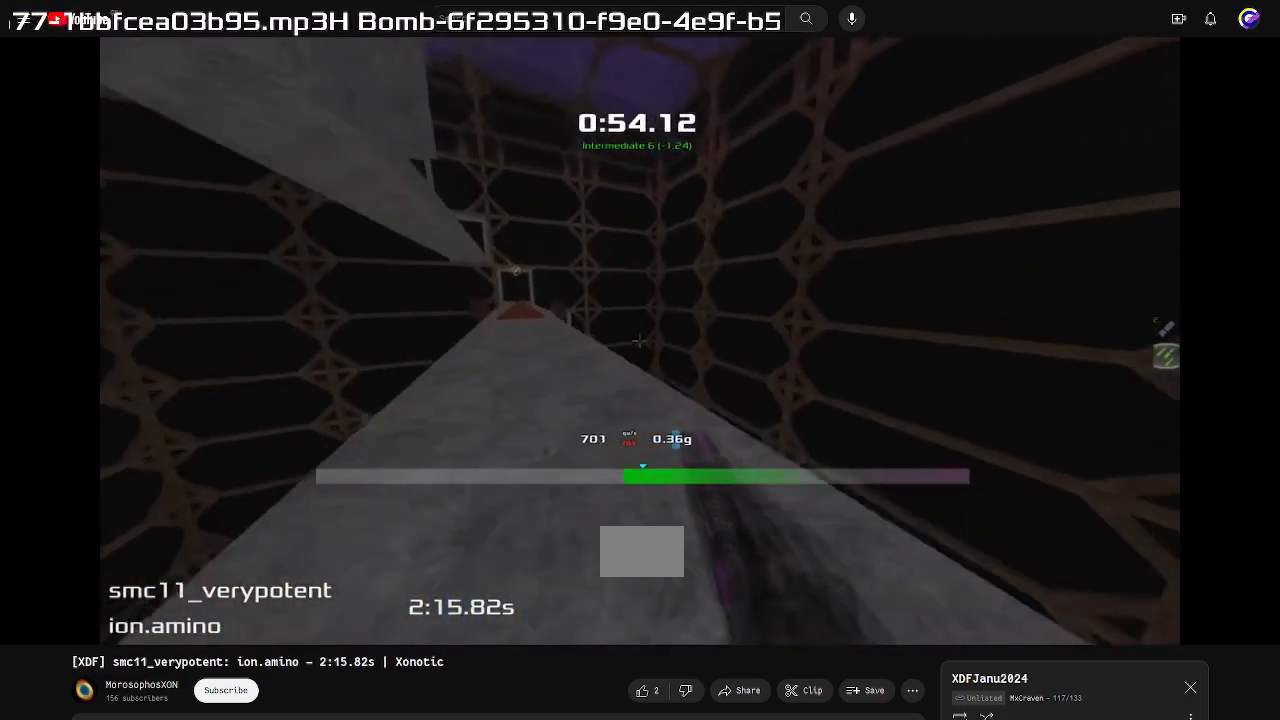
{"keys": ["left", "up"], "events": [[100, "right", "up"], [133, "left", "down"]]}
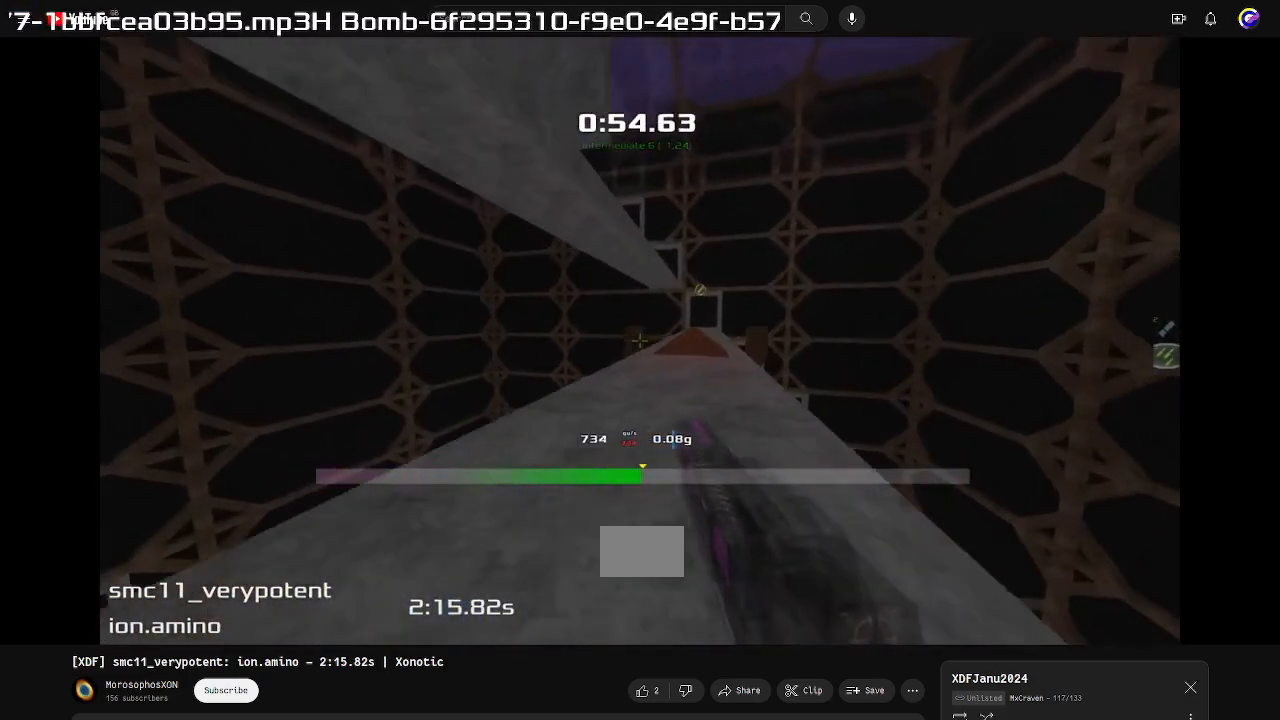
{"keys": ["up"], "events": [[133, "left", "up"]]}
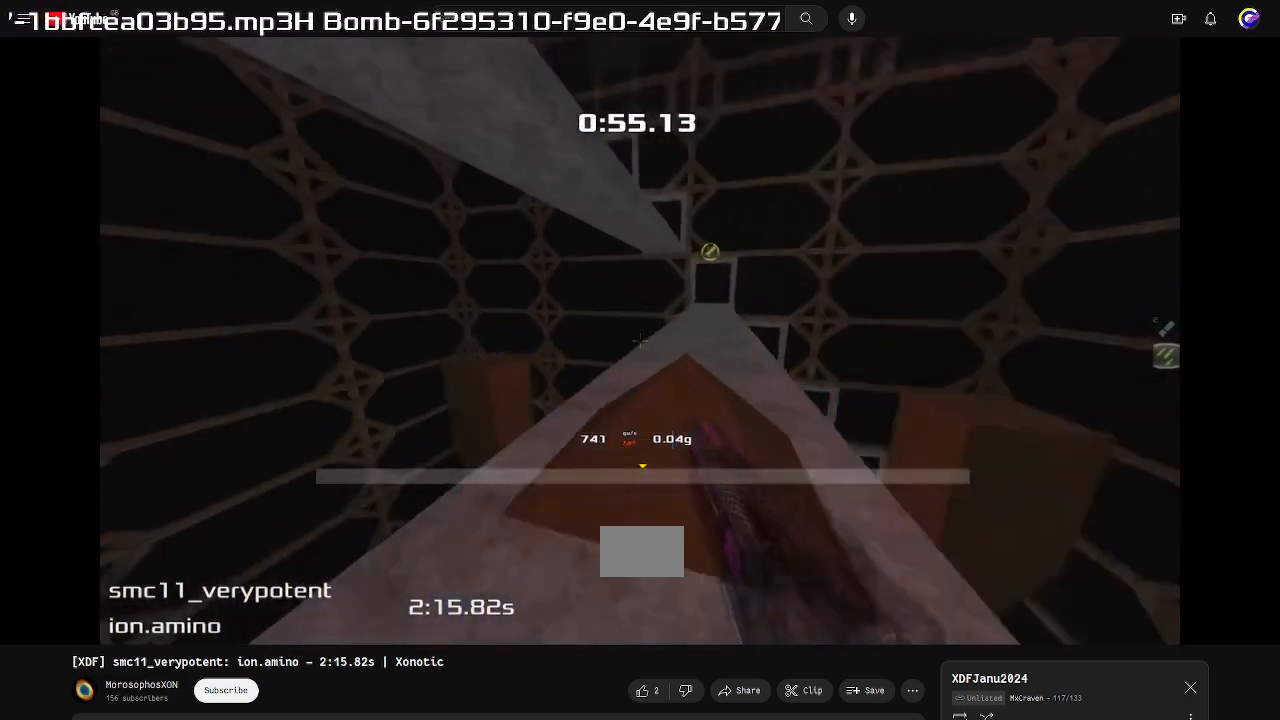
{"keys": ["right", "up"], "events": [[467, "right", "down"]]}
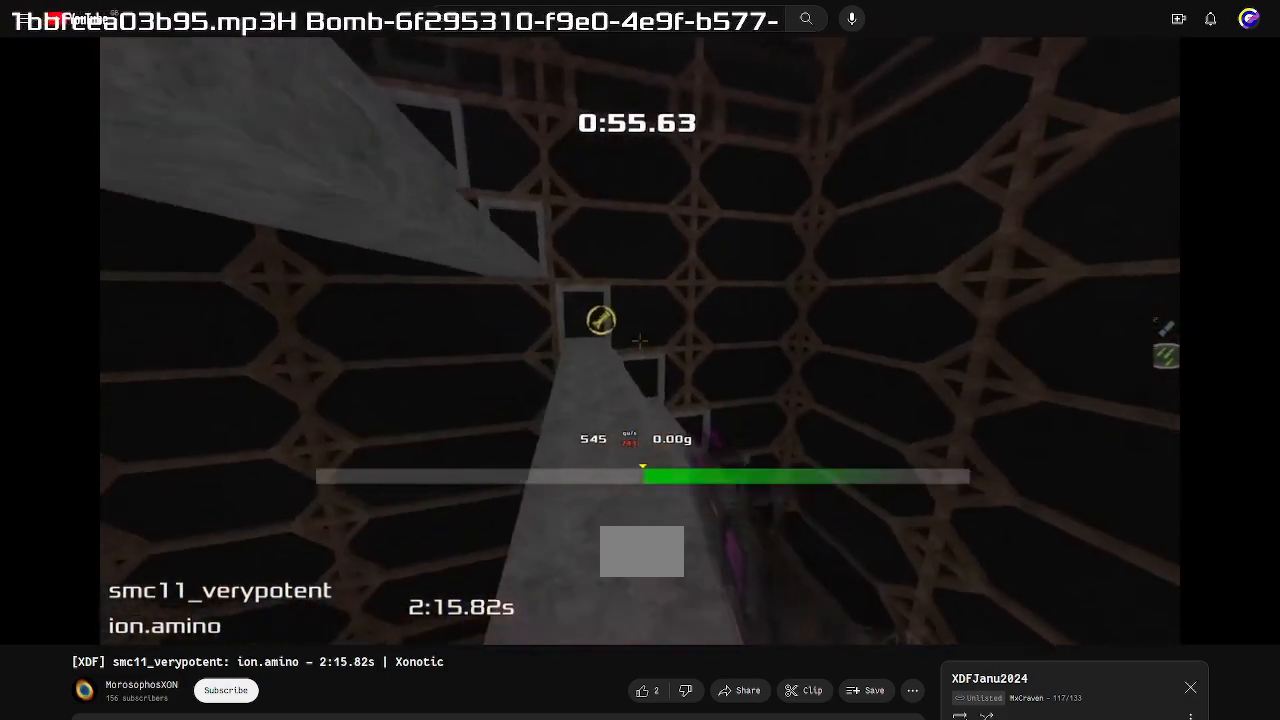
{"keys": ["up"], "events": [[100, "right", "up"], [367, "left", "down"], [500, "left", "up"]]}
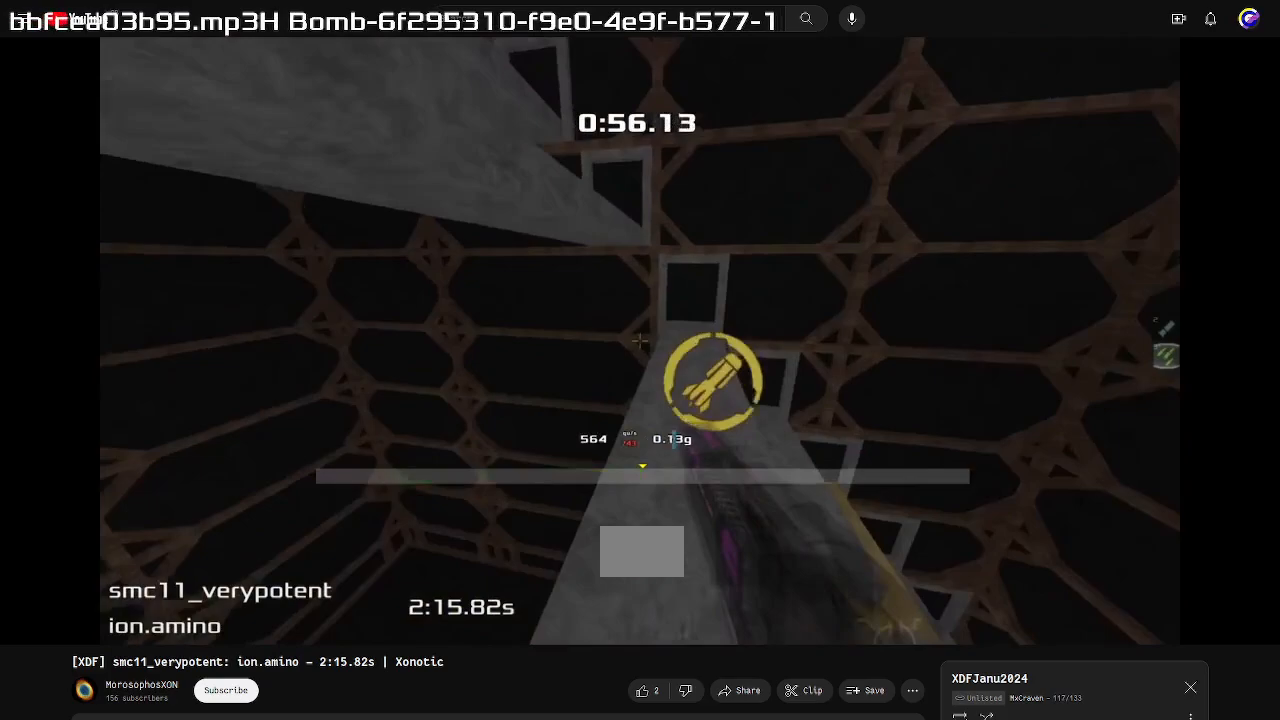
{"keys": ["up"], "events": [[33, "right", "down"], [200, "right", "up"]]}
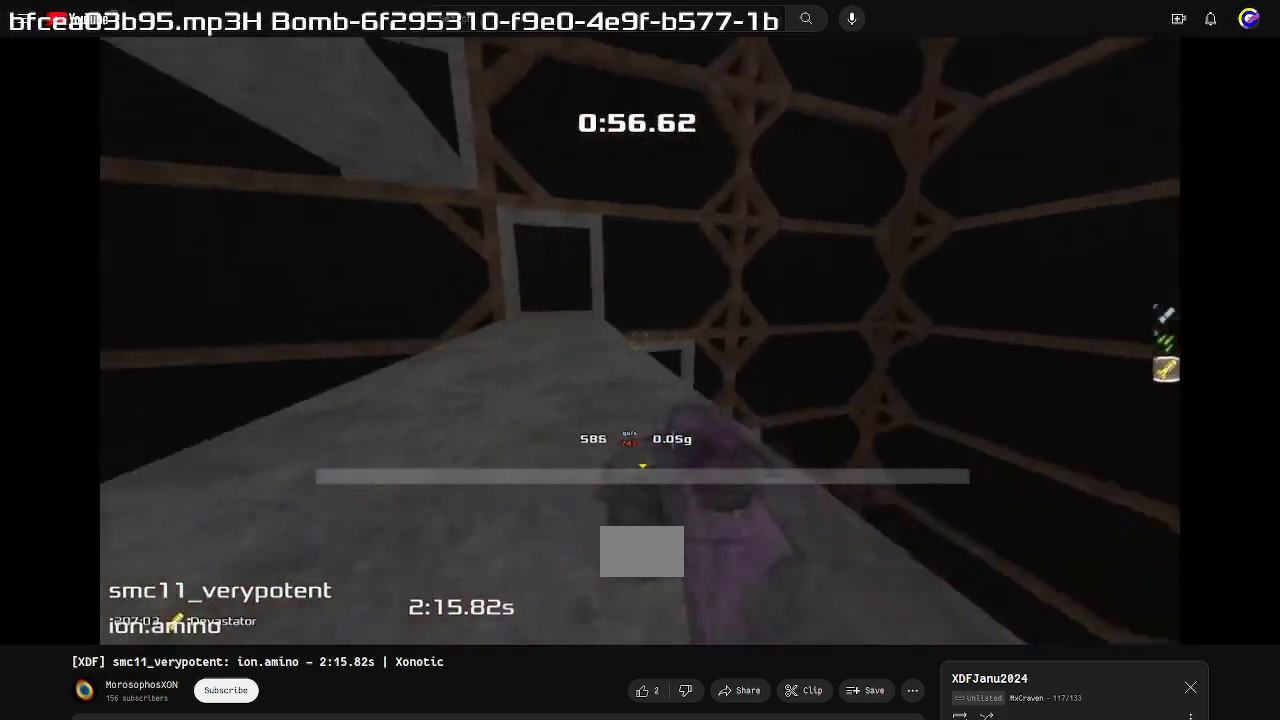
{"keys": ["up"], "events": [[33, "left", "down"], [167, "left", "up"]]}
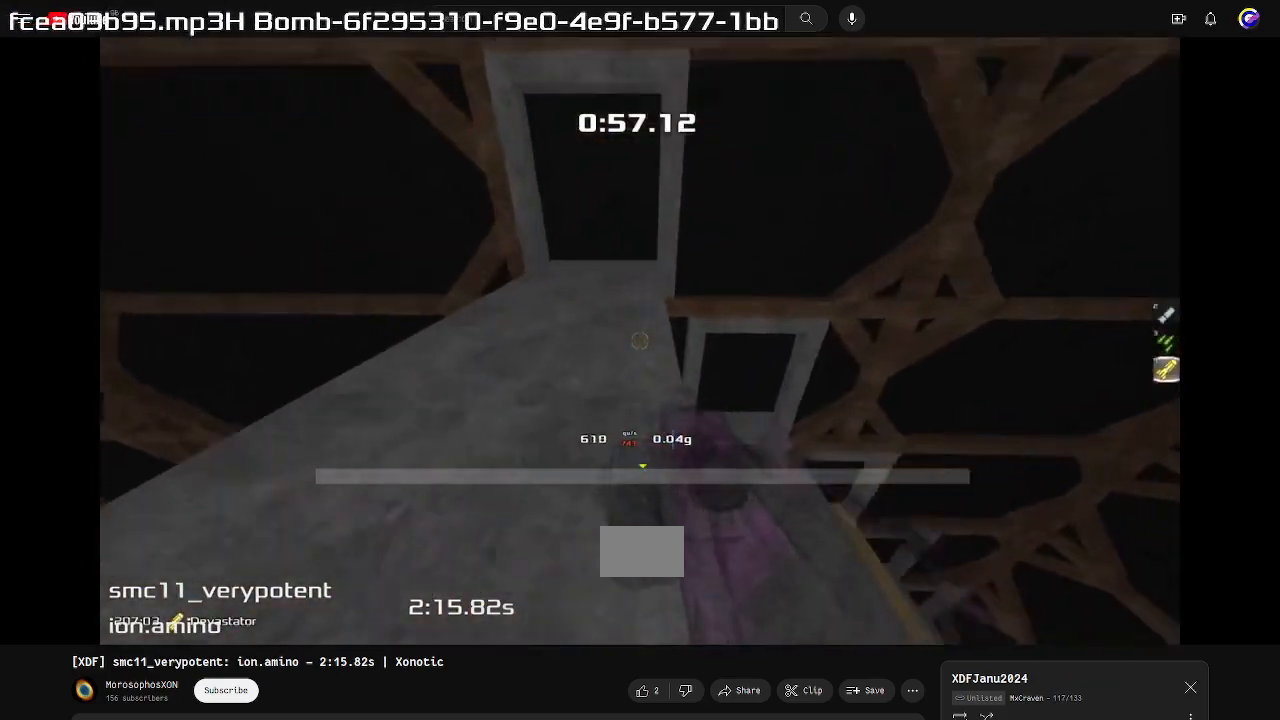
{"keys": ["up"], "events": []}